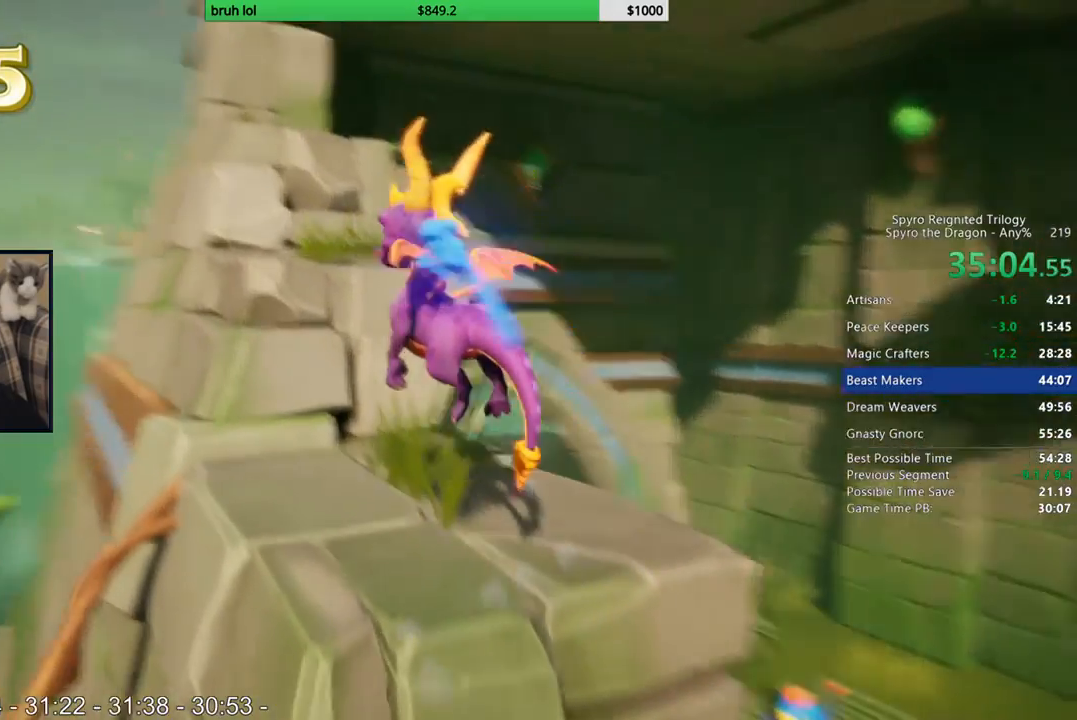
Gameplay with a controller (PlayStation layout); each line is a JSON object with the inputs held at the frame after it (dt_ms = milliseconds from this image to that frame). "button_events" lists button changes between this image and that frame as [ms after this image, input, new state], when the widget could be followed in between (sticks are given only as held states). Not read: L3 R3.
{"dt_ms": 500, "buttons": ["DPAD_UP"], "left_stick": "center", "right_stick": "center", "button_events": [[133, "DPAD_UP", "up"], [267, "DPAD_UP", "down"], [300, "CROSS", "down"], [500, "CROSS", "up"]]}
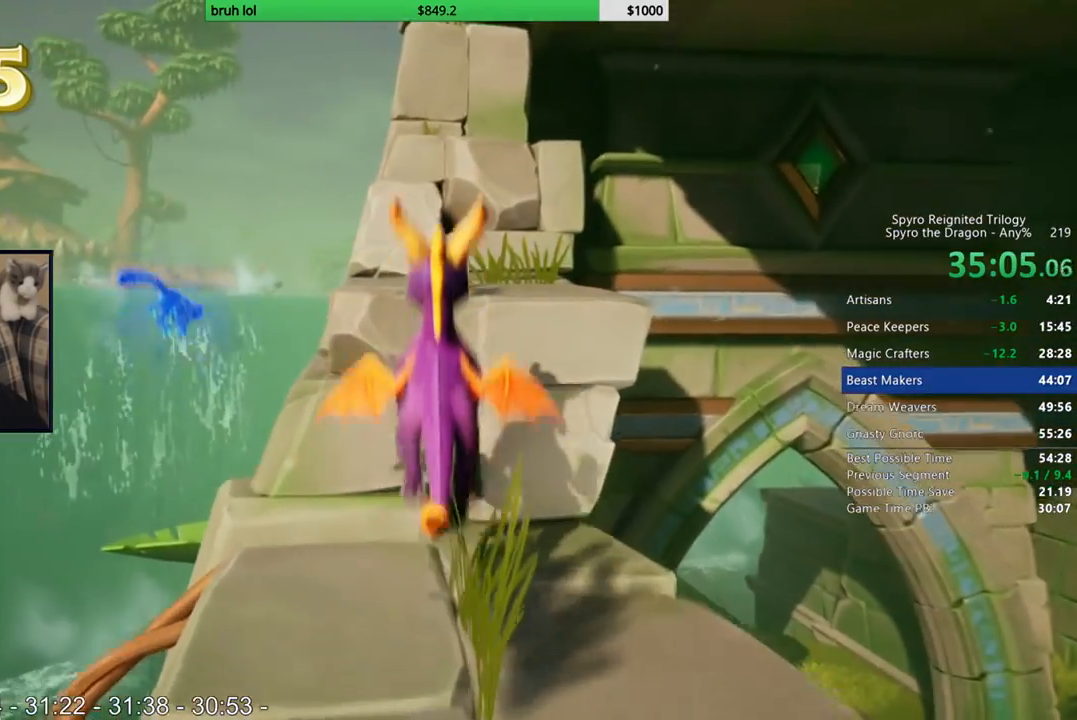
{"dt_ms": 500, "buttons": ["CROSS"], "left_stick": "center", "right_stick": "center", "button_events": [[267, "DPAD_UP", "up"], [500, "CROSS", "down"]]}
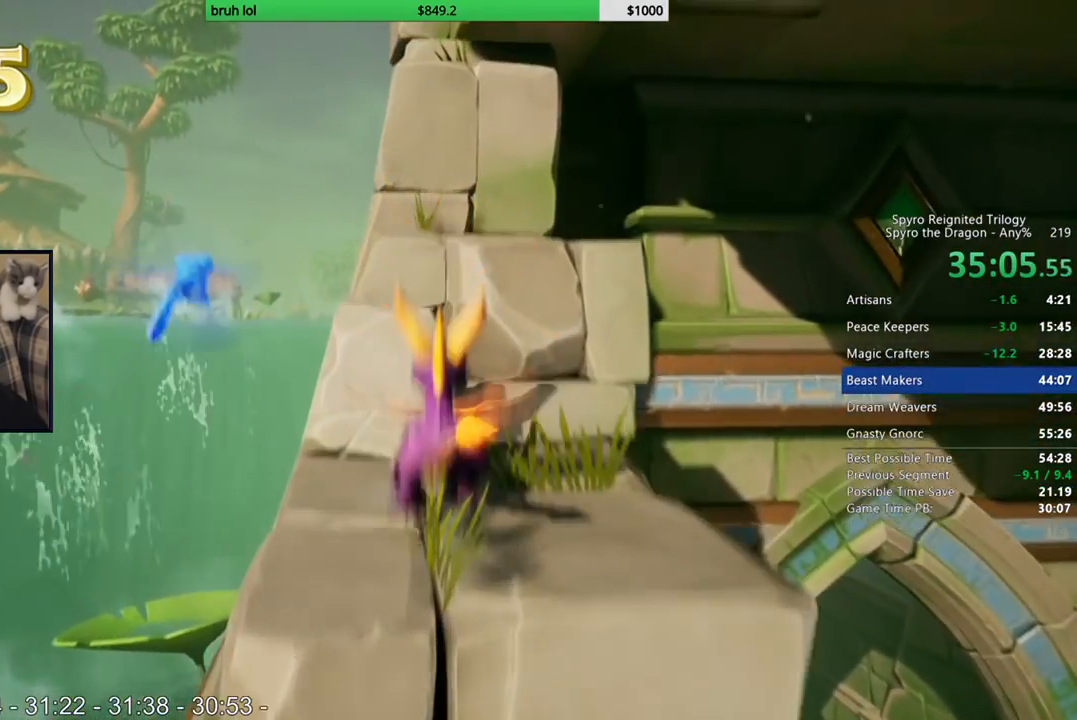
{"dt_ms": 500, "buttons": [], "left_stick": "center", "right_stick": "center", "button_events": [[67, "DPAD_UP", "down"], [300, "CROSS", "up"], [300, "DPAD_UP", "up"]]}
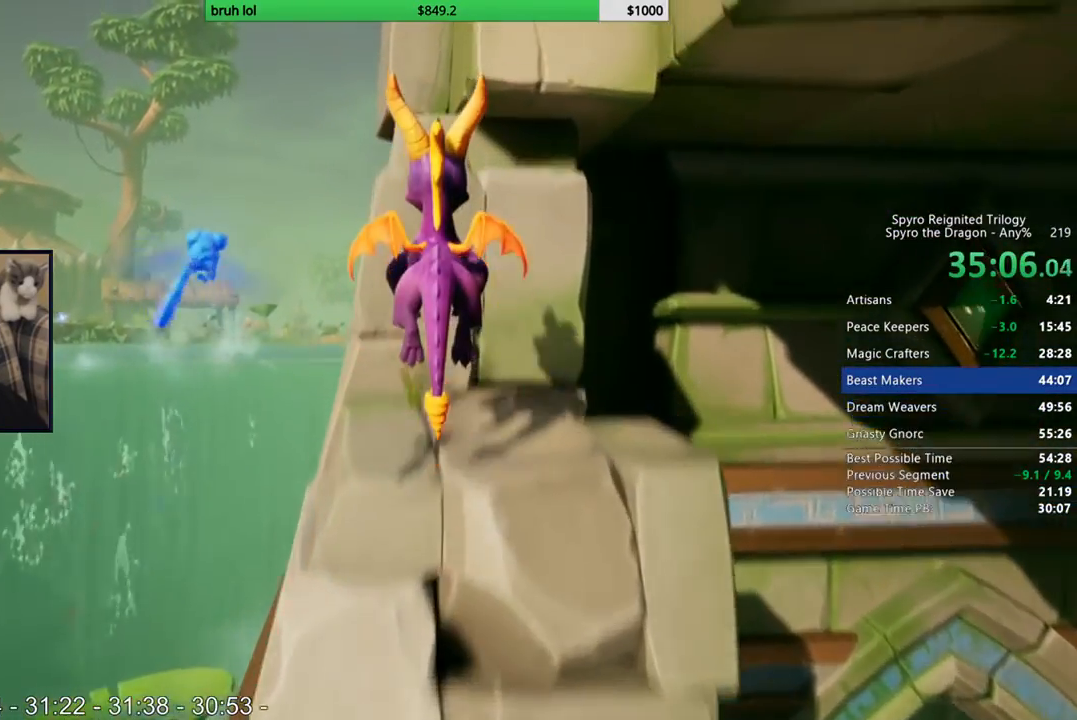
{"dt_ms": 500, "buttons": ["CROSS", "DPAD_UP"], "left_stick": "center", "right_stick": "center", "button_events": [[367, "CROSS", "down"], [467, "DPAD_UP", "down"]]}
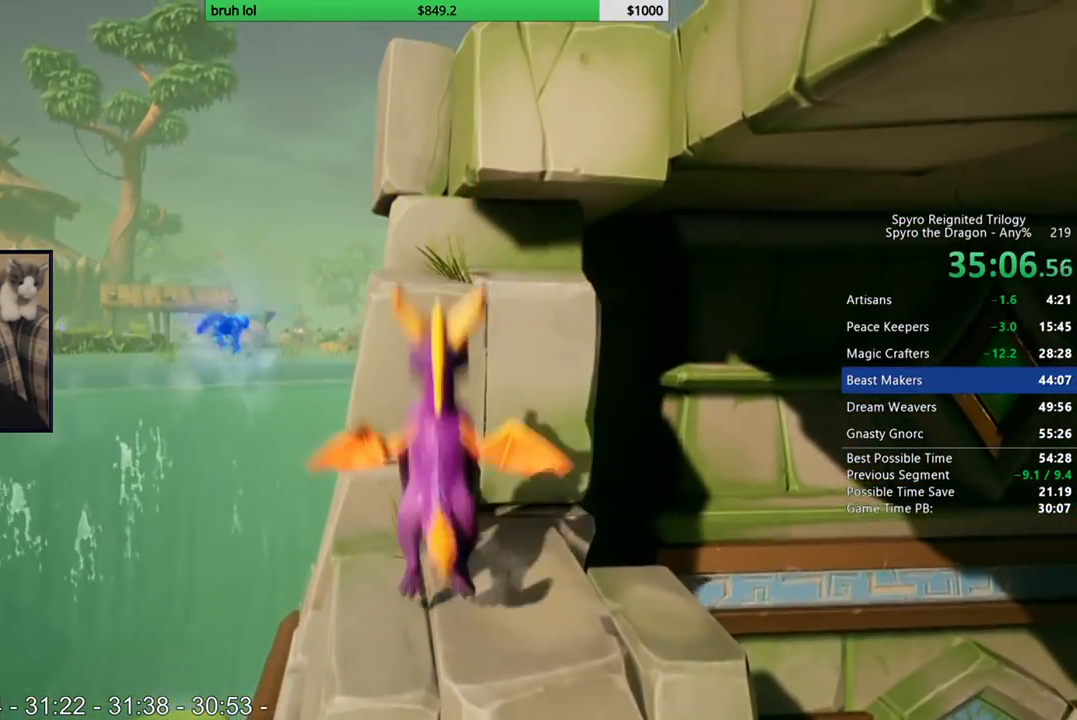
{"dt_ms": 1000, "buttons": ["CROSS", "DPAD_UP"], "left_stick": "center", "right_stick": "center", "button_events": [[133, "CROSS", "up"], [233, "DPAD_UP", "up"], [667, "CROSS", "down"], [667, "DPAD_UP", "down"]]}
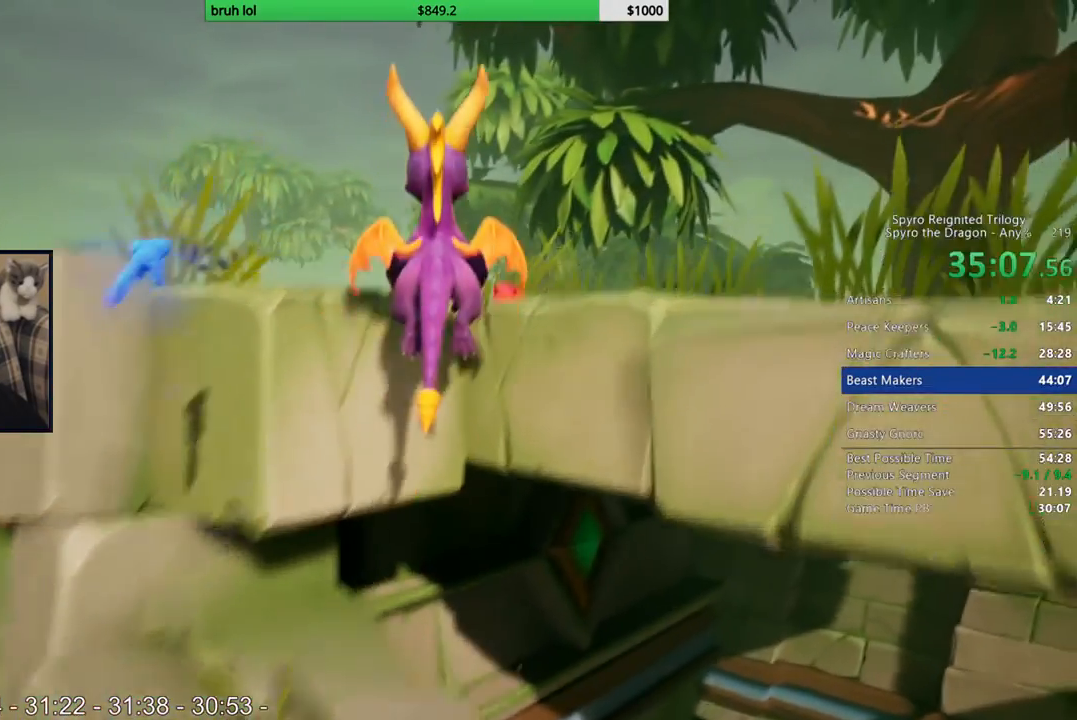
{"dt_ms": 500, "buttons": ["SQUARE", "DPAD_RIGHT"], "left_stick": "center", "right_stick": "center", "button_events": [[33, "CROSS", "up"], [67, "SQUARE", "down"], [100, "DPAD_RIGHT", "down"], [133, "DPAD_UP", "up"], [333, "DPAD_RIGHT", "up"], [433, "DPAD_RIGHT", "down"]]}
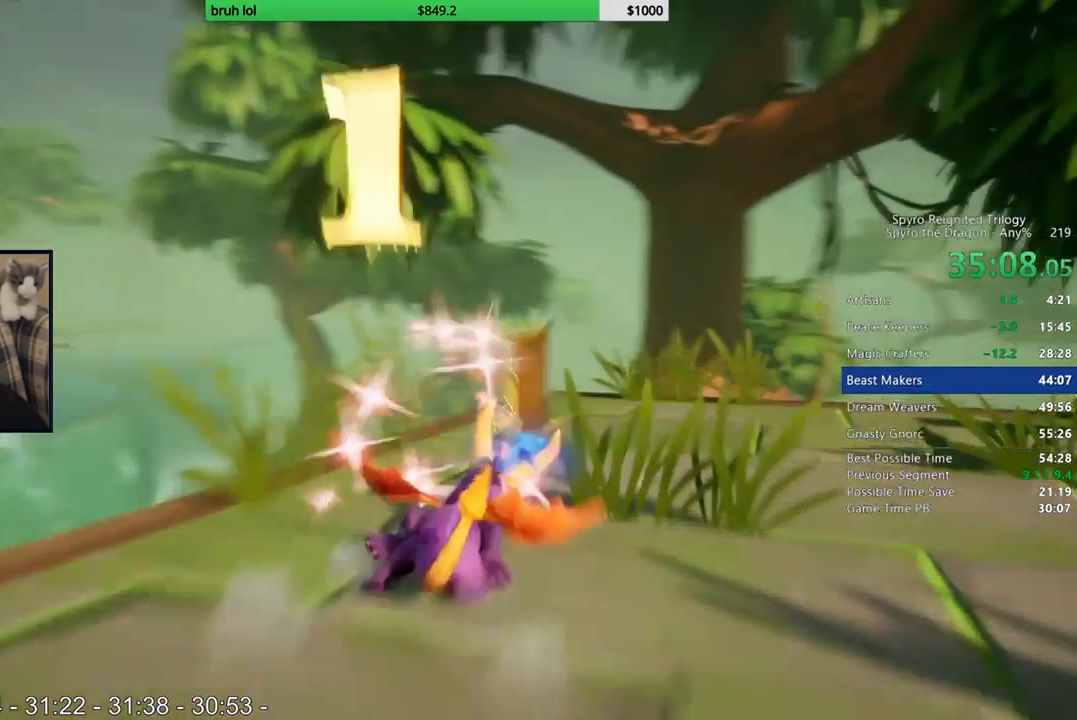
{"dt_ms": 500, "buttons": ["SQUARE", "DPAD_RIGHT"], "left_stick": "center", "right_stick": "center", "button_events": []}
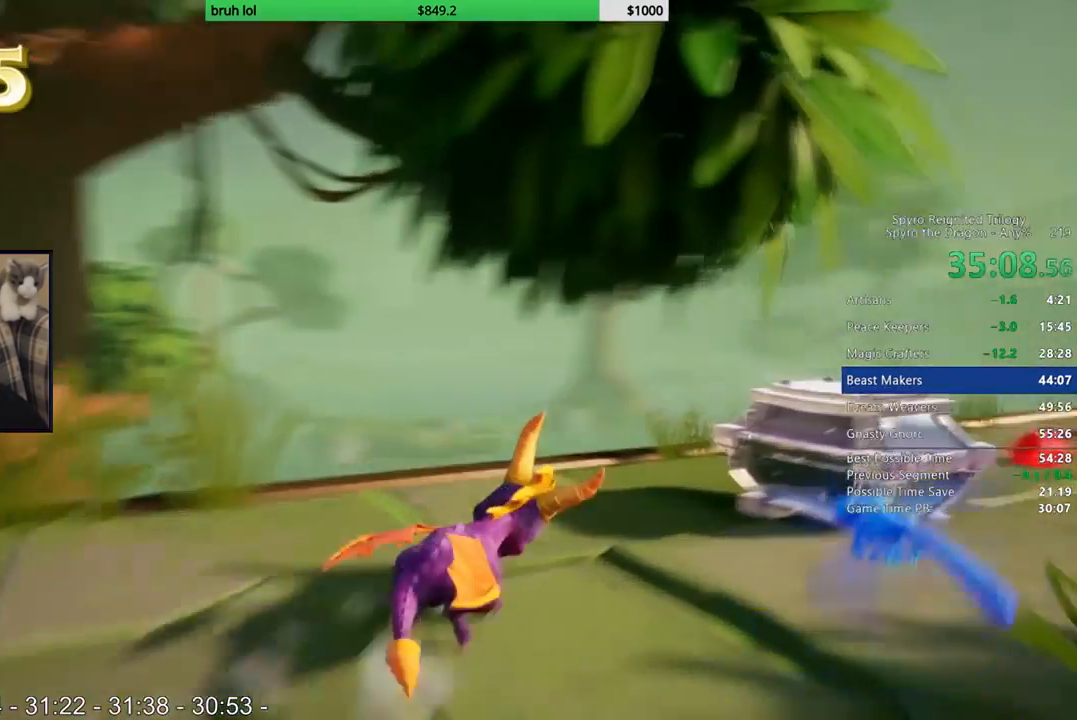
{"dt_ms": 500, "buttons": ["SQUARE", "DPAD_RIGHT"], "left_stick": "center", "right_stick": "center", "button_events": [[300, "DPAD_RIGHT", "up"], [433, "DPAD_RIGHT", "down"]]}
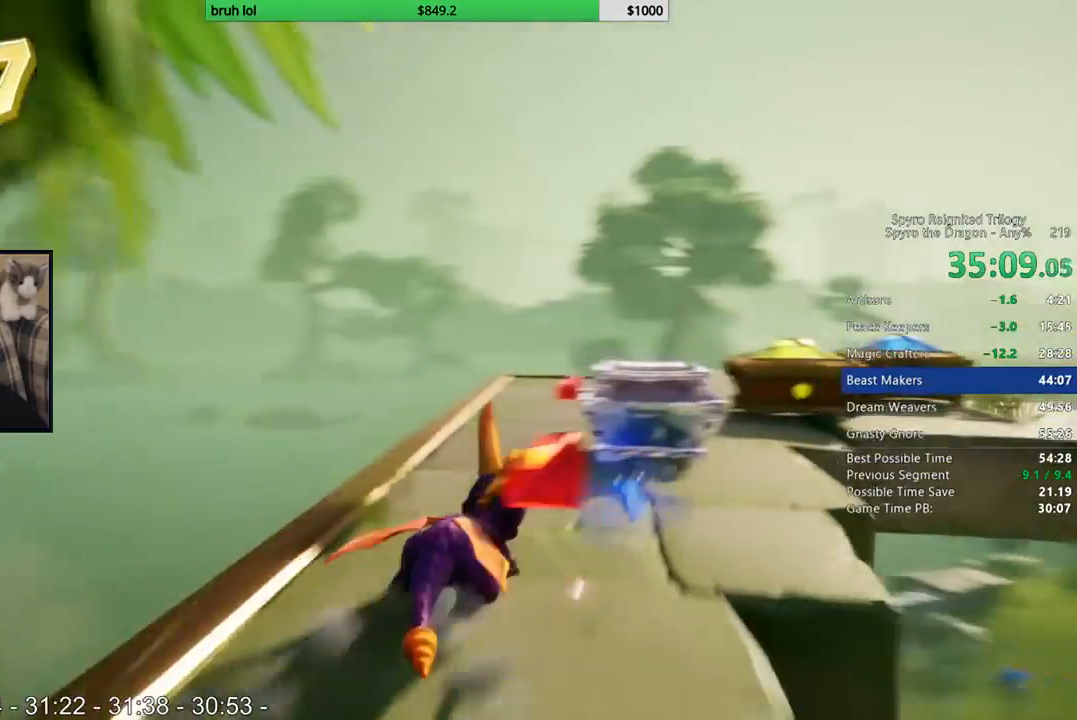
{"dt_ms": 500, "buttons": ["CROSS", "CIRCLE"], "left_stick": "center", "right_stick": "center", "button_events": [[33, "DPAD_RIGHT", "up"], [200, "DPAD_RIGHT", "down"], [300, "DPAD_UP", "down"], [333, "SQUARE", "up"], [433, "CIRCLE", "down"], [433, "CROSS", "down"], [433, "DPAD_RIGHT", "up"], [467, "DPAD_UP", "up"]]}
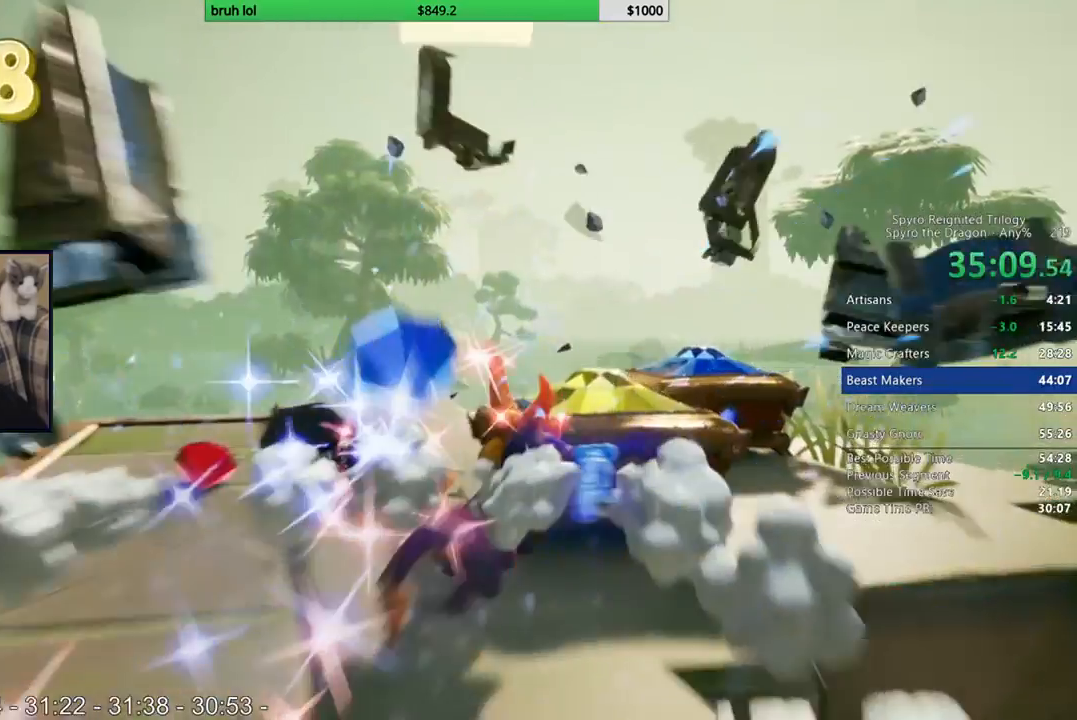
{"dt_ms": 500, "buttons": [], "left_stick": "center", "right_stick": "left", "button_events": [[67, "DPAD_RIGHT", "down"], [167, "CROSS", "up"], [200, "CIRCLE", "up"], [233, "DPAD_RIGHT", "up"], [233, "DPAD_UP", "down"], [367, "DPAD_UP", "up"]]}
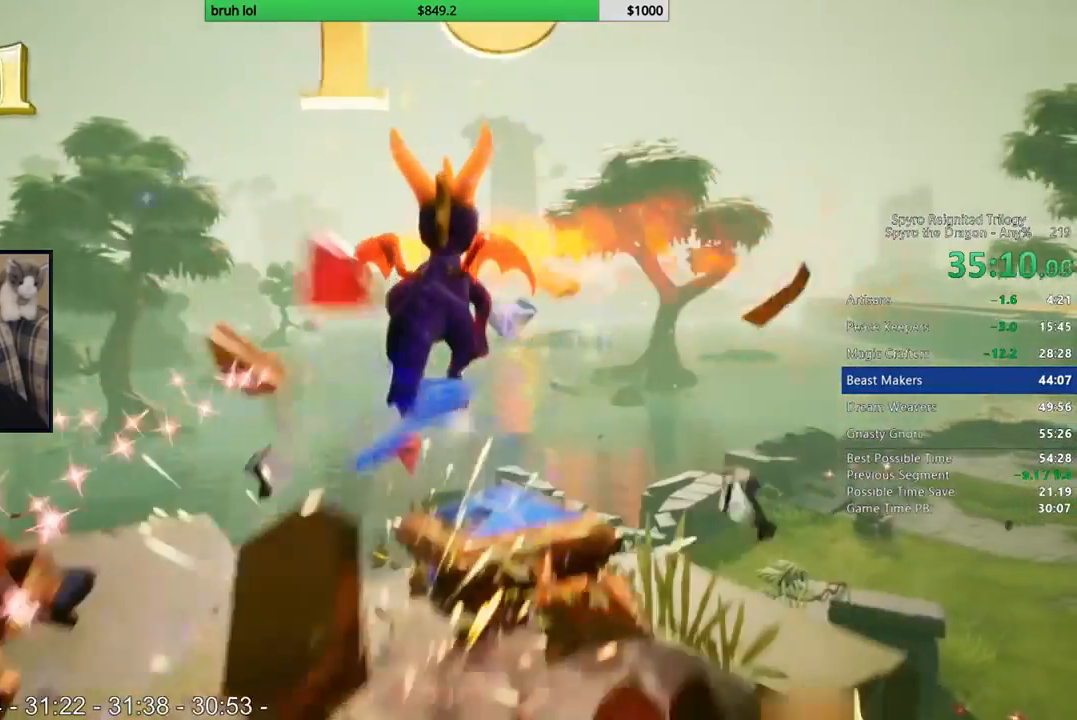
{"dt_ms": 500, "buttons": ["CROSS", "DPAD_UP"], "left_stick": "center", "right_stick": "center", "button_events": [[333, "DPAD_UP", "down"], [433, "CROSS", "down"]]}
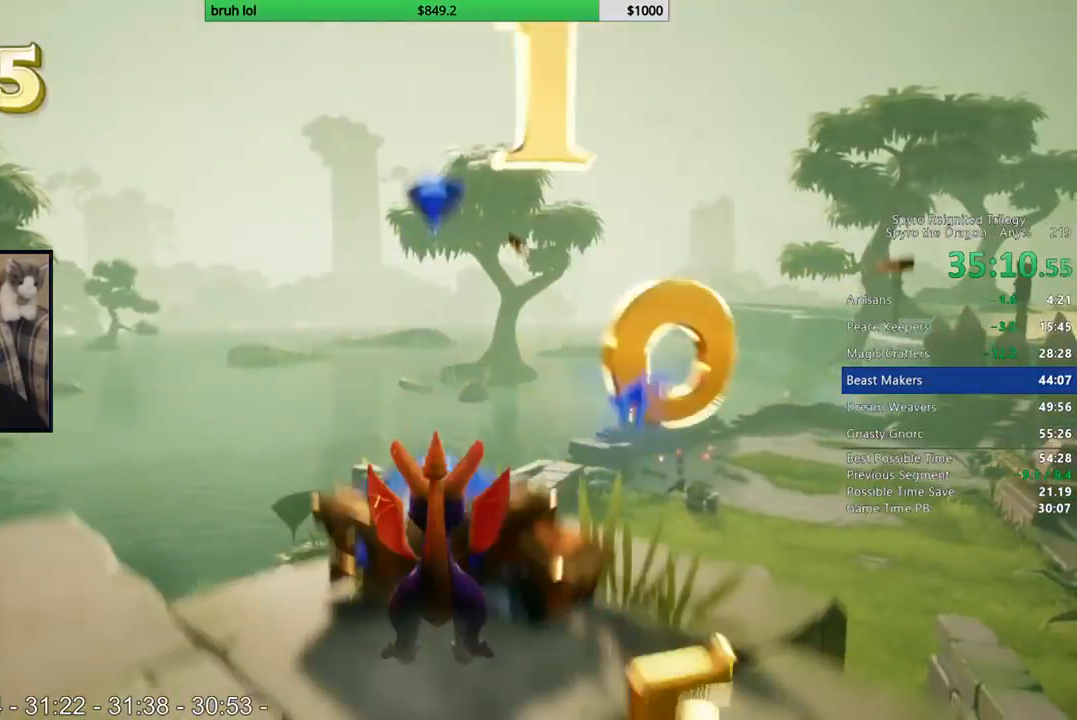
{"dt_ms": 500, "buttons": ["DPAD_LEFT"], "left_stick": "center", "right_stick": "center", "button_events": [[100, "CROSS", "up"], [233, "DPAD_UP", "up"], [267, "DPAD_LEFT", "down"], [400, "DPAD_DOWN", "down"], [467, "DPAD_DOWN", "up"]]}
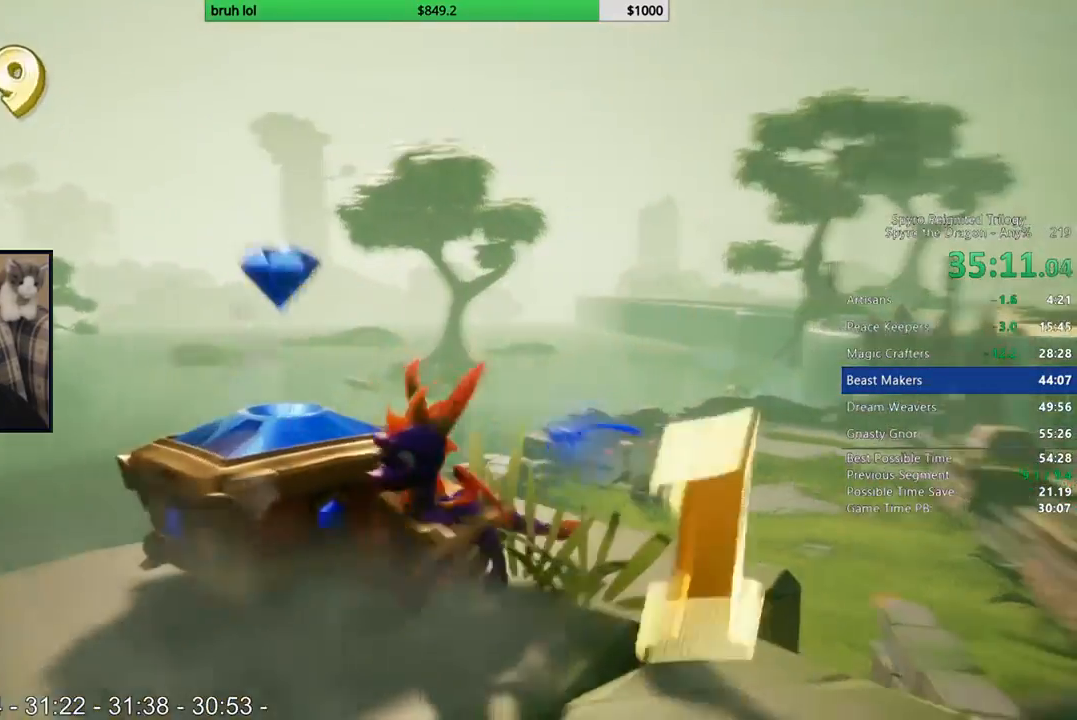
{"dt_ms": 500, "buttons": [], "left_stick": "center", "right_stick": "center", "button_events": [[33, "CROSS", "down"], [33, "DPAD_LEFT", "up"], [133, "CROSS", "up"]]}
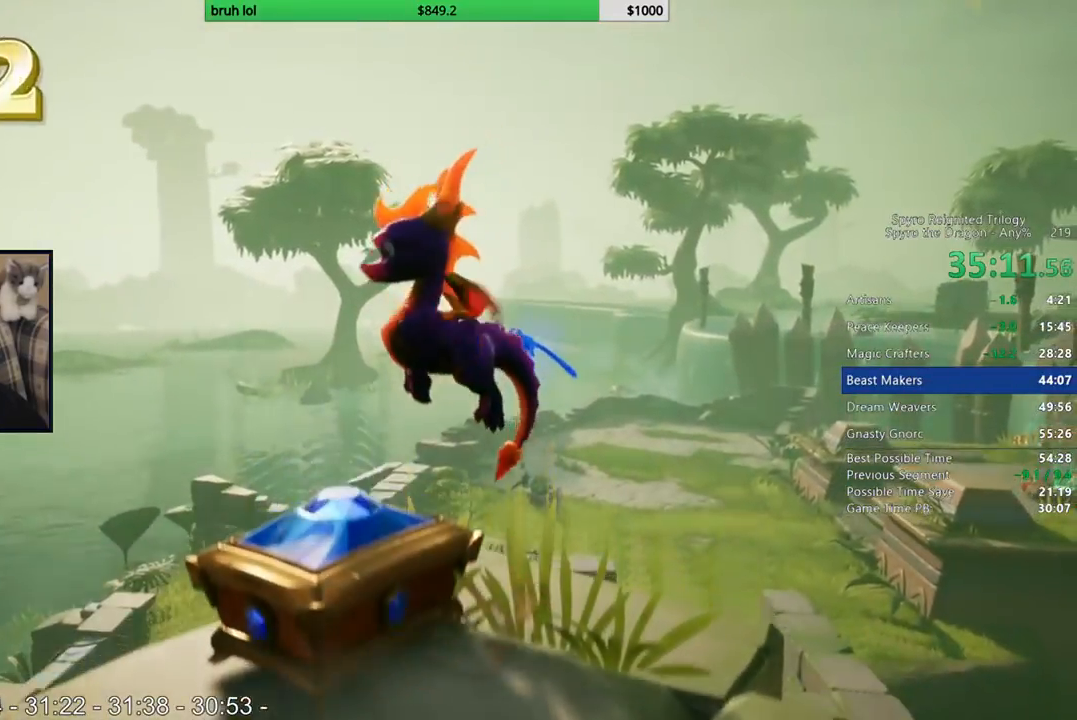
{"dt_ms": 500, "buttons": [], "left_stick": "center", "right_stick": "center", "button_events": []}
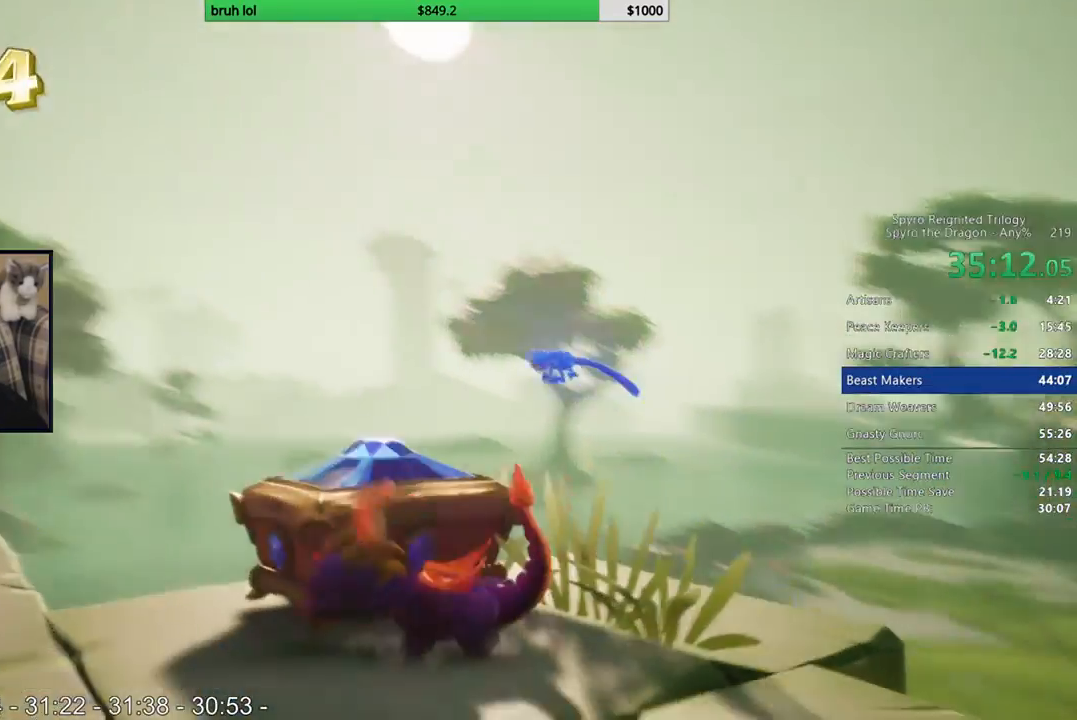
{"dt_ms": 500, "buttons": ["DPAD_LEFT"], "left_stick": "center", "right_stick": "left", "button_events": [[33, "DPAD_UP", "down"], [67, "CIRCLE", "down"], [67, "CROSS", "down"], [200, "DPAD_UP", "up"], [300, "CIRCLE", "up"], [300, "CROSS", "up"], [300, "DPAD_UP", "down"], [333, "DPAD_LEFT", "down"], [367, "DPAD_UP", "up"], [400, "DPAD_LEFT", "up"], [500, "DPAD_LEFT", "down"]]}